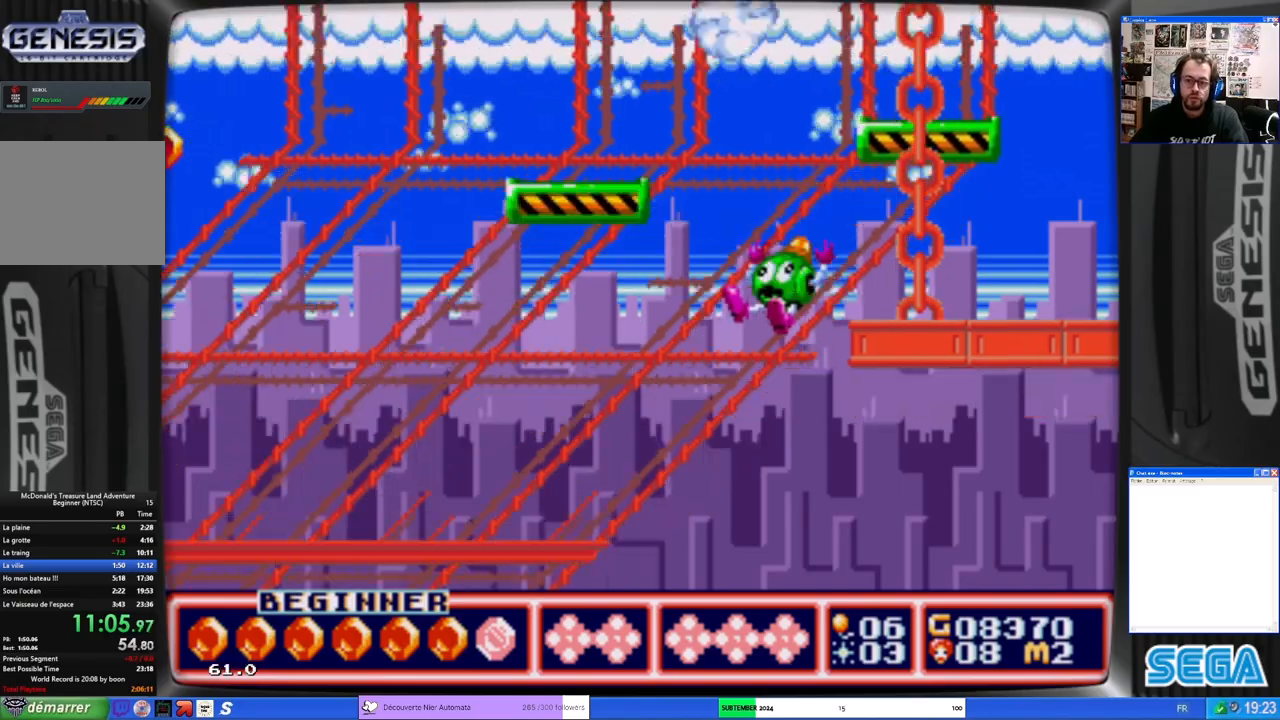
Gameplay with a controller (Xbox layout); each line is a JSON object with the inputs held at the frame after it. "events" lists button and stick changes between this image and that frame as [ms after this image, input, new state], when the widget could be followed in between. Not read: L1 R1 right_stick.
{"buttons": ["DPAD_LEFT"], "left_stick": "center", "events": [[133, "A", "up"], [200, "A", "down"], [267, "DPAD_RIGHT", "up"], [300, "A", "up"], [367, "DPAD_LEFT", "down"]]}
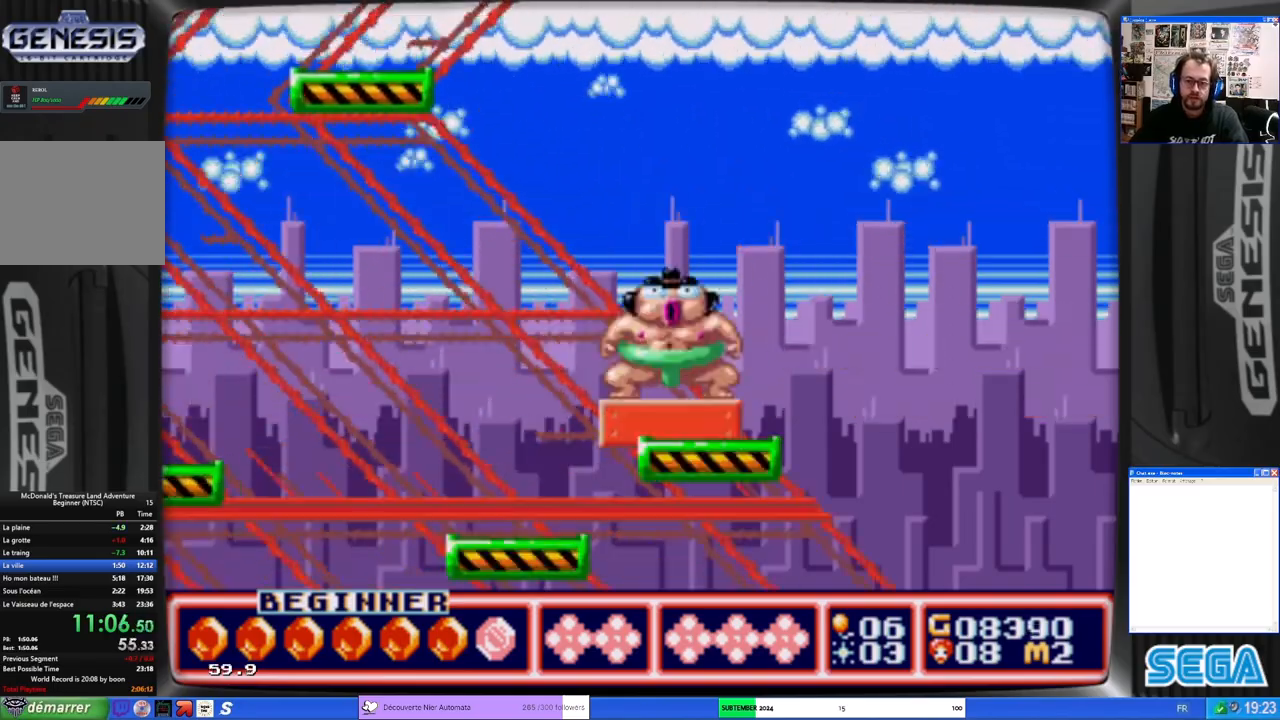
{"buttons": ["DPAD_RIGHT"], "left_stick": "center", "events": [[67, "DPAD_LEFT", "up"], [167, "DPAD_RIGHT", "down"]]}
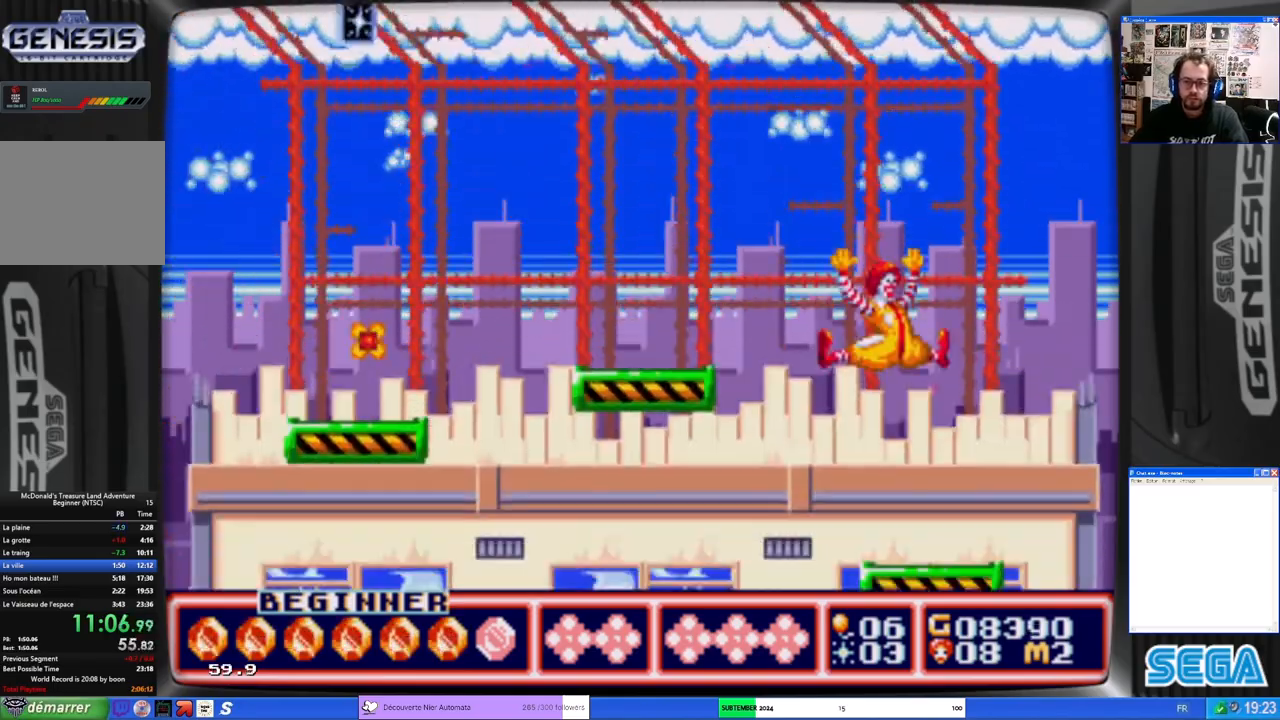
{"buttons": [], "left_stick": "center", "events": [[100, "DPAD_RIGHT", "up"]]}
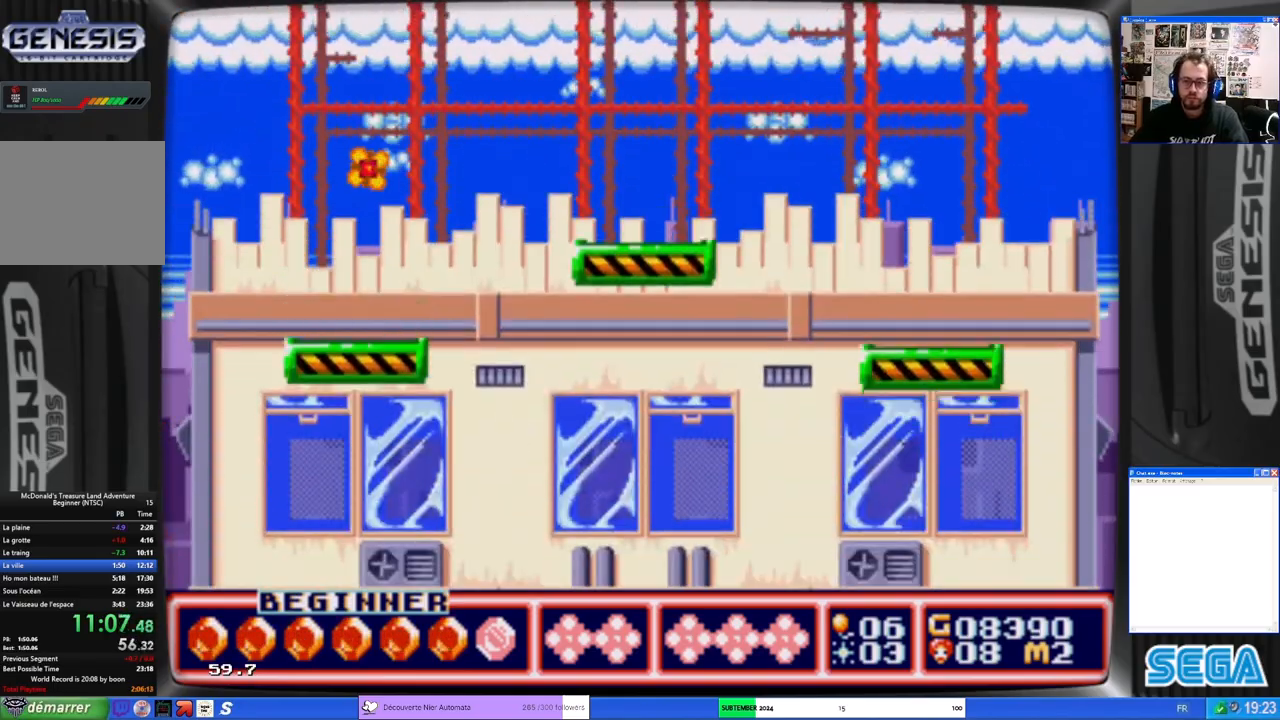
{"buttons": [], "left_stick": "center", "events": []}
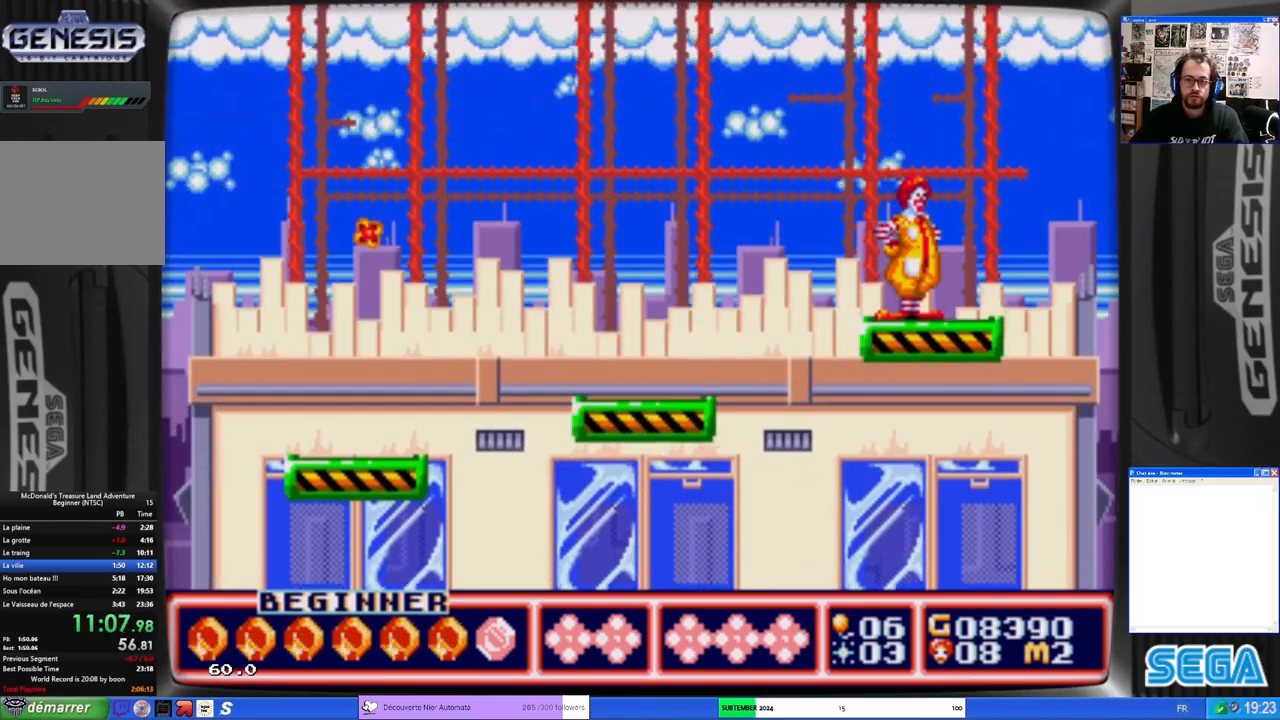
{"buttons": [], "left_stick": "center", "events": []}
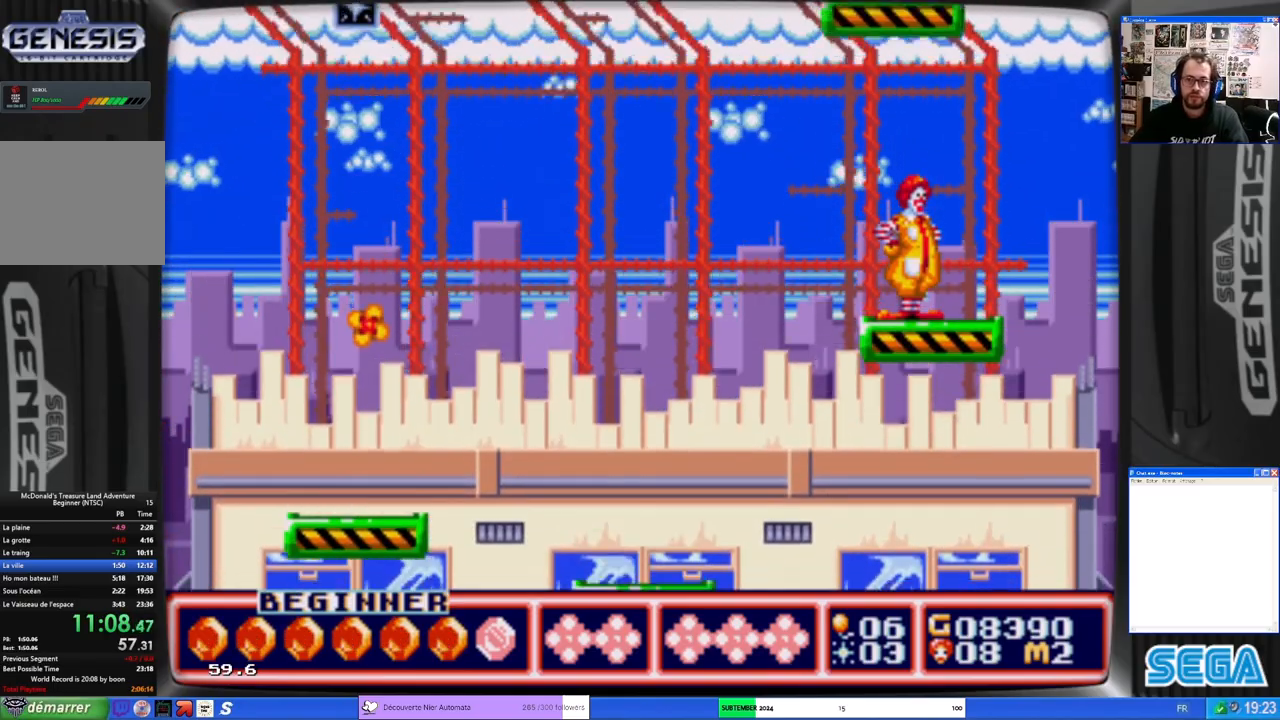
{"buttons": ["B"], "left_stick": "center", "events": [[367, "B", "down"]]}
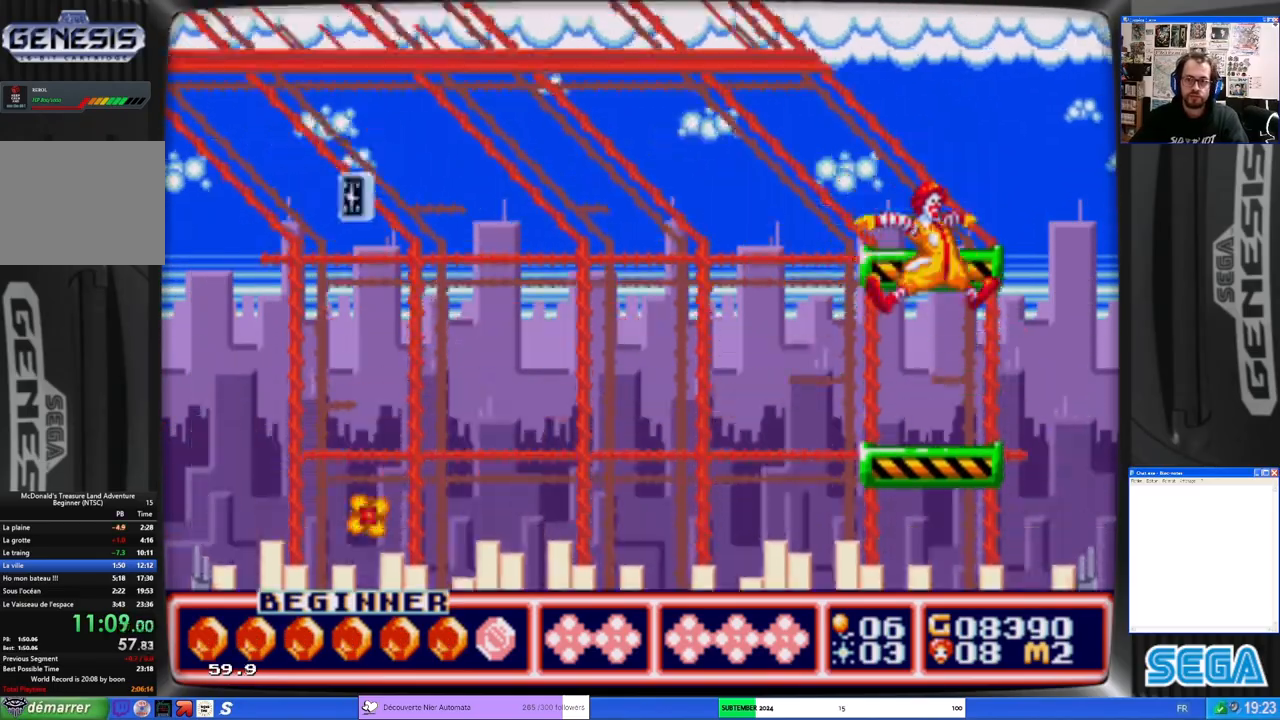
{"buttons": [], "left_stick": "center", "events": [[300, "B", "up"]]}
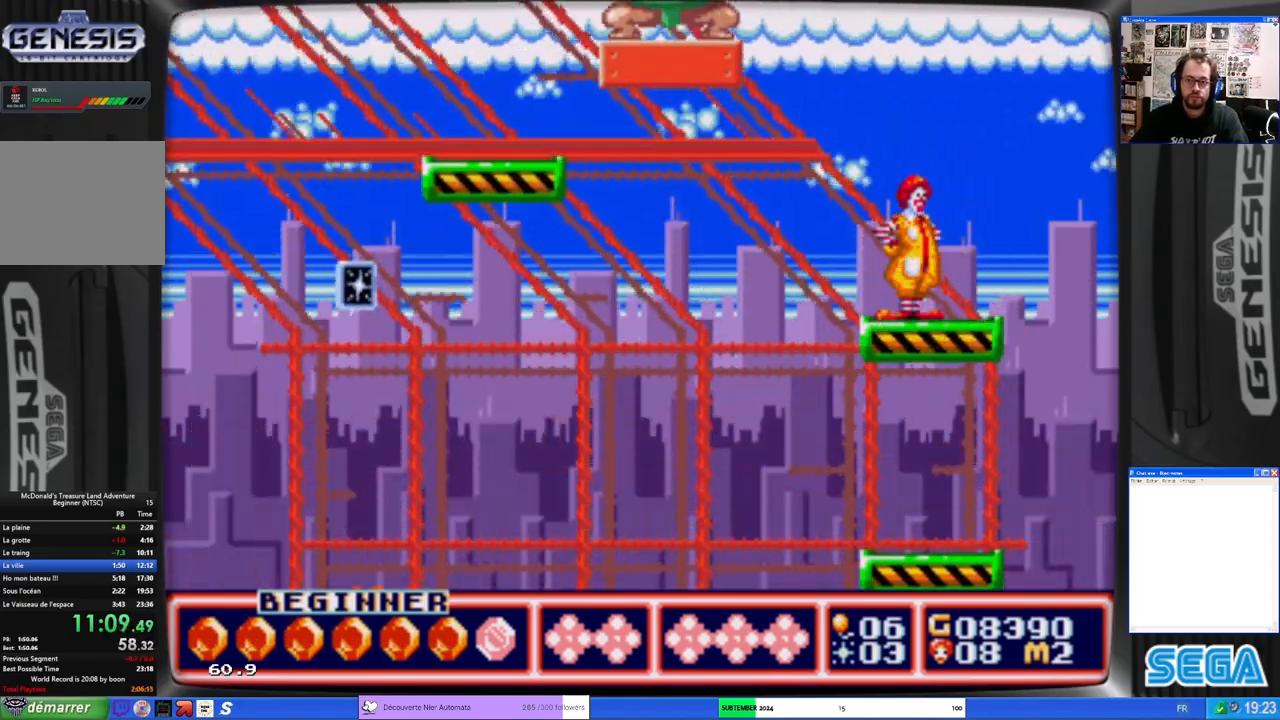
{"buttons": ["DPAD_LEFT"], "left_stick": "center", "events": [[367, "DPAD_LEFT", "down"]]}
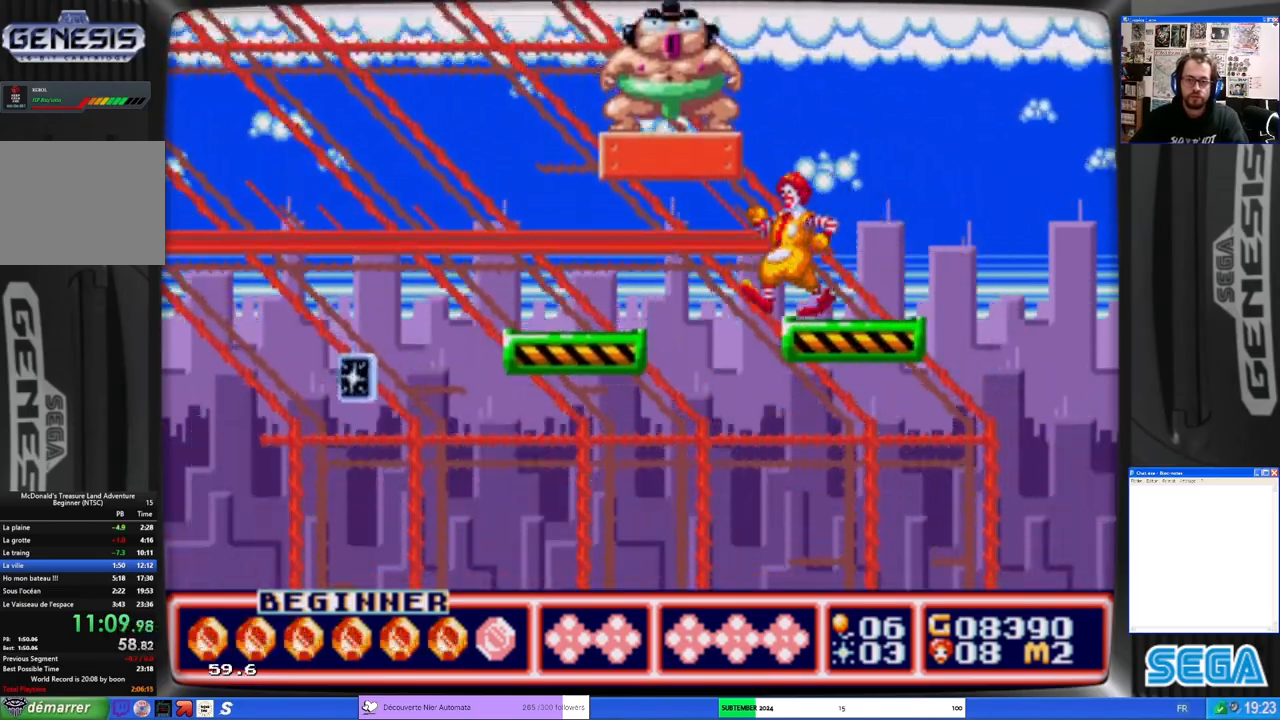
{"buttons": [], "left_stick": "center", "events": [[33, "DPAD_LEFT", "up"], [300, "DPAD_LEFT", "down"], [400, "DPAD_LEFT", "up"]]}
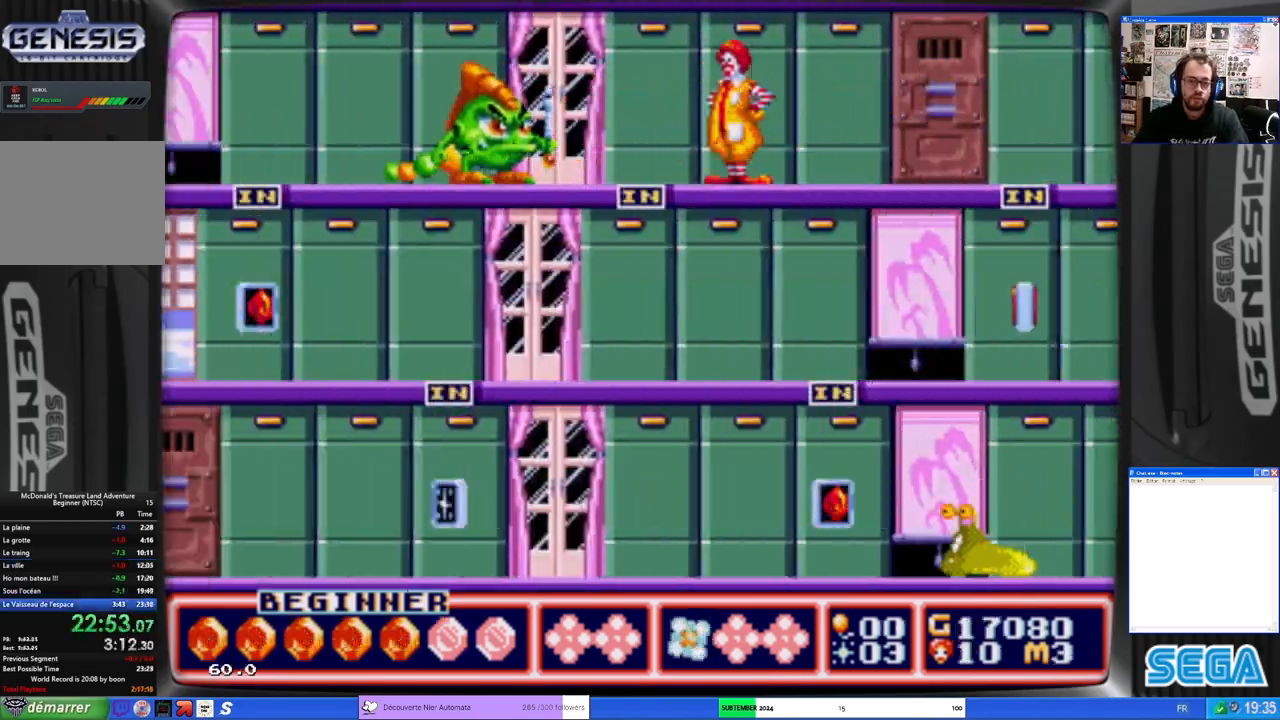
{"buttons": ["DPAD_RIGHT"], "left_stick": "center", "events": [[100, "DPAD_RIGHT", "down"], [333, "DPAD_RIGHT", "up"], [500, "DPAD_RIGHT", "down"]]}
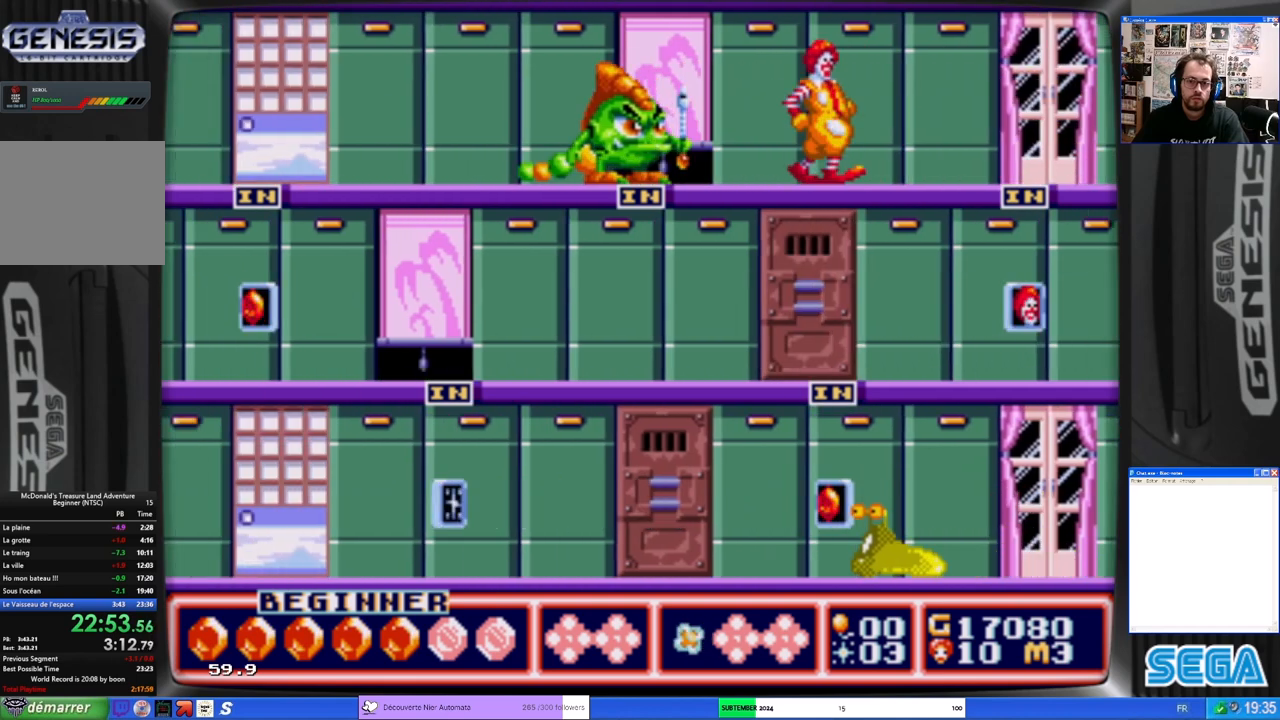
{"buttons": ["DPAD_LEFT"], "left_stick": "center", "events": [[367, "DPAD_RIGHT", "up"], [500, "DPAD_LEFT", "down"]]}
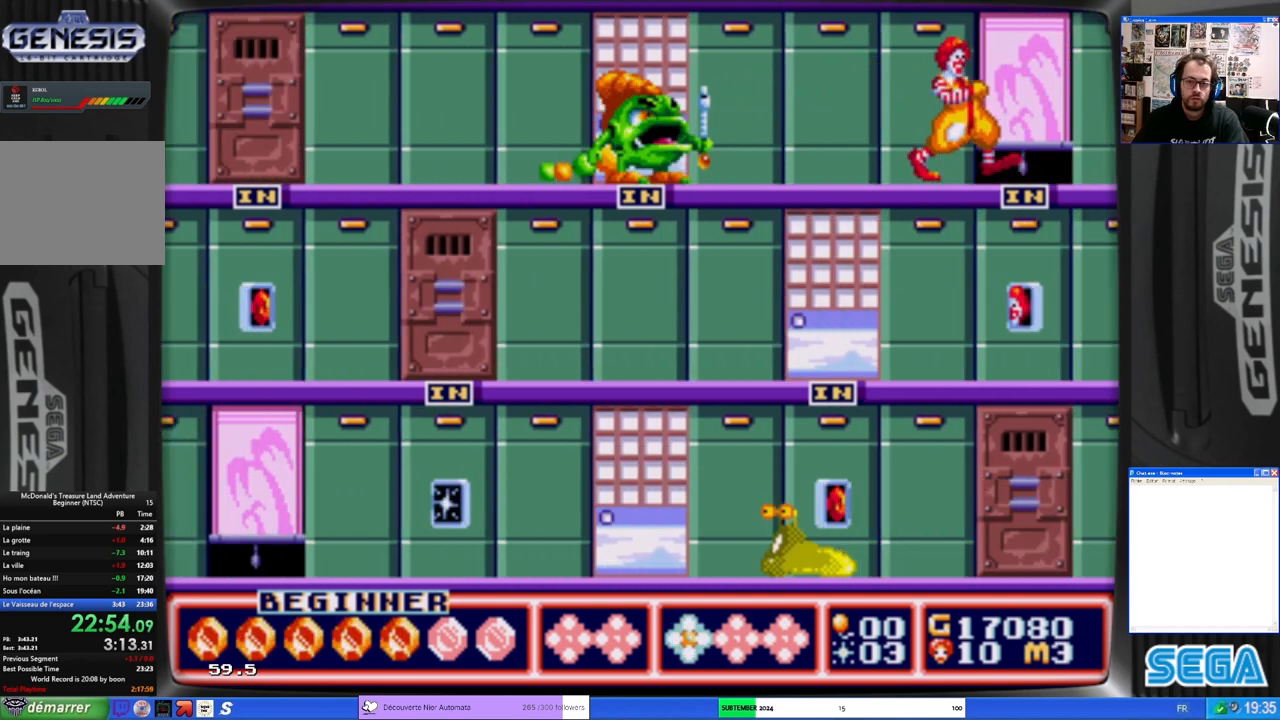
{"buttons": ["DPAD_LEFT"], "left_stick": "center", "events": []}
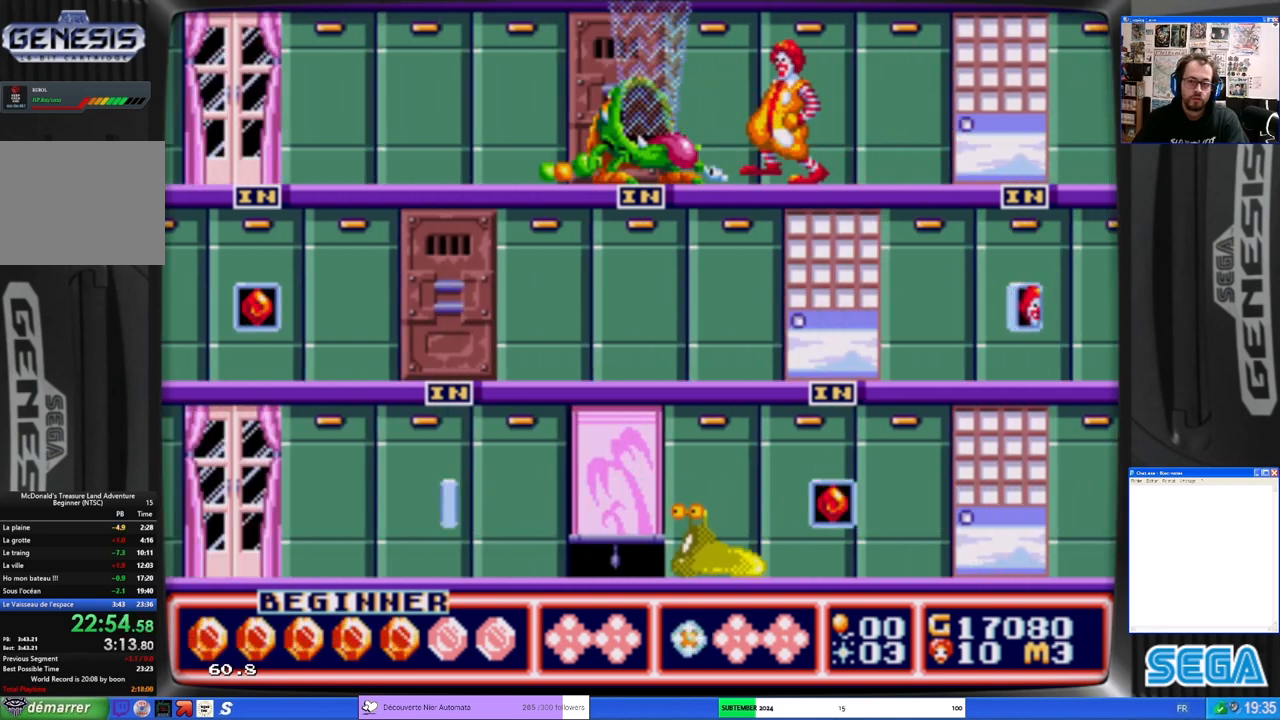
{"buttons": ["DPAD_LEFT"], "left_stick": "center", "events": [[133, "B", "down"], [467, "B", "up"]]}
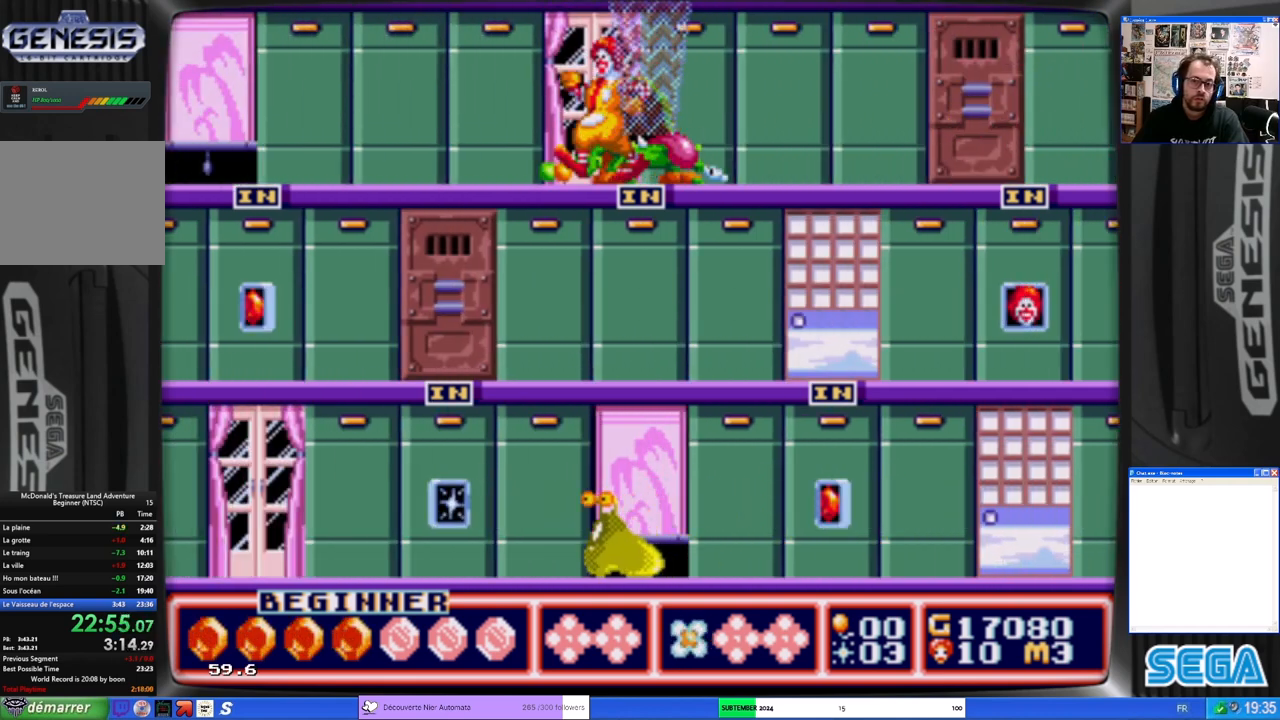
{"buttons": ["DPAD_LEFT"], "left_stick": "center", "events": []}
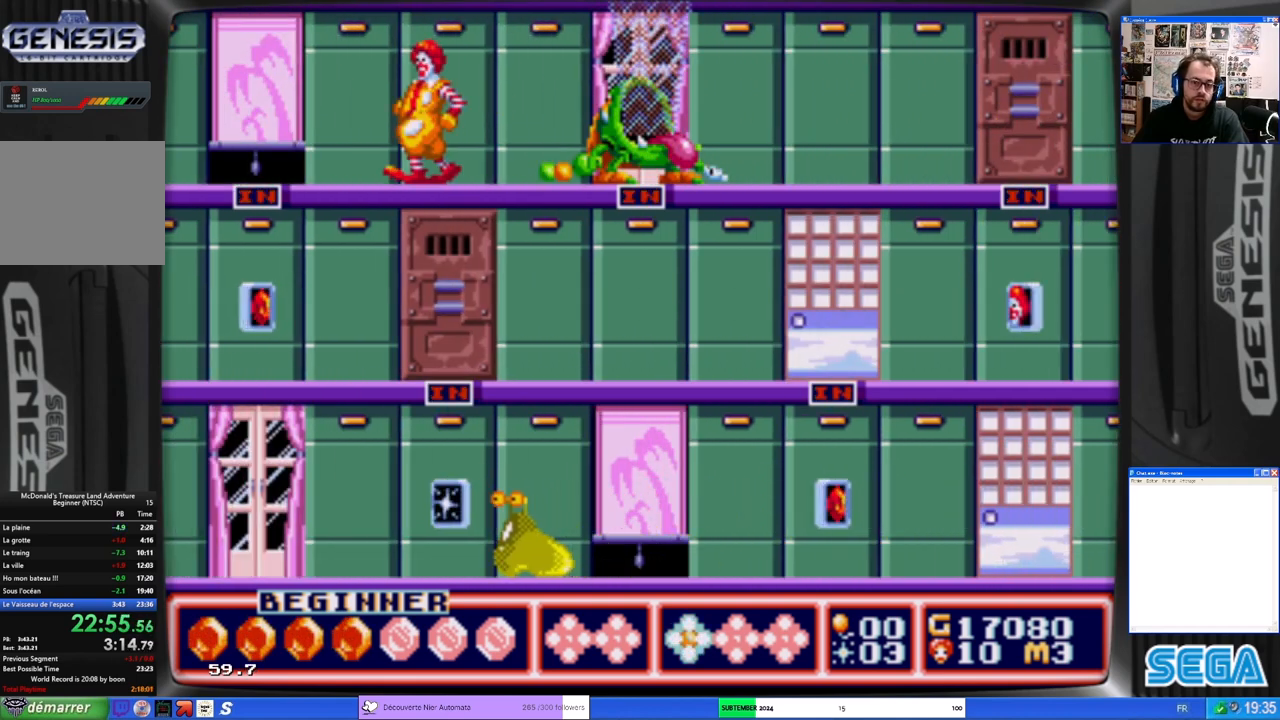
{"buttons": [], "left_stick": "center", "events": [[200, "DPAD_UP", "down"], [233, "DPAD_LEFT", "up"], [267, "DPAD_UP", "up"]]}
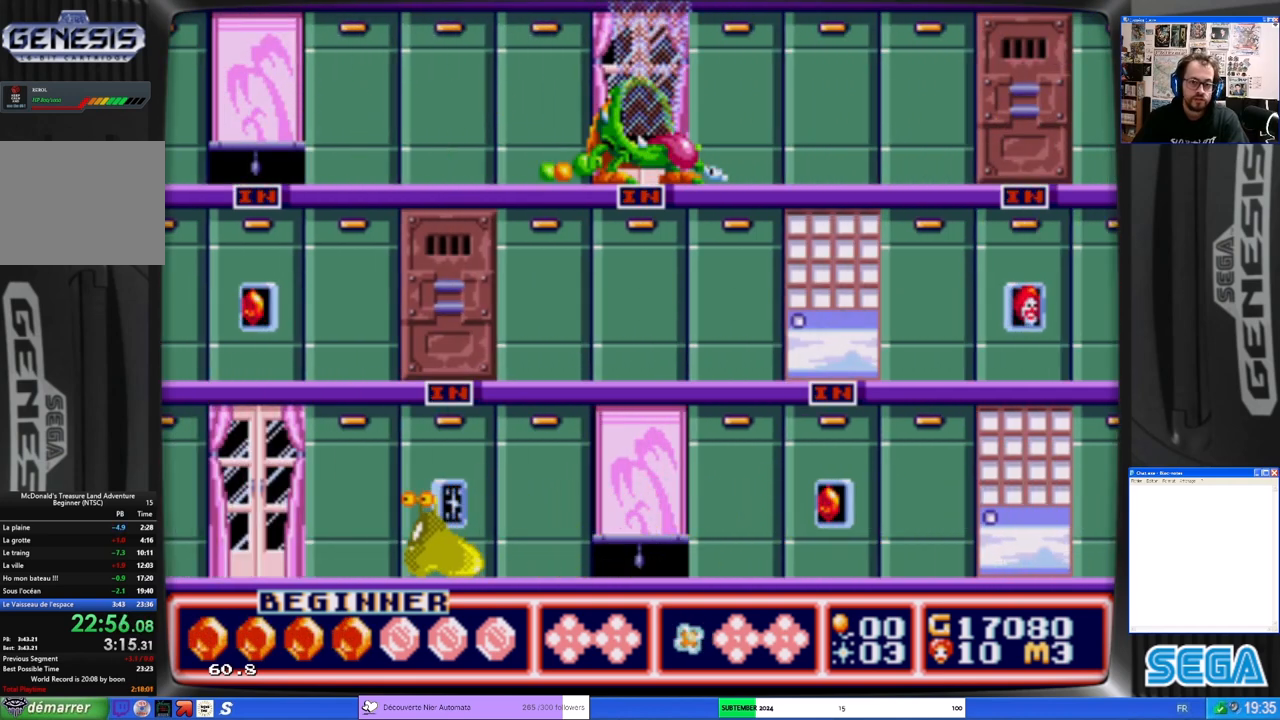
{"buttons": [], "left_stick": "center", "events": [[233, "DPAD_RIGHT", "down"], [400, "DPAD_RIGHT", "up"]]}
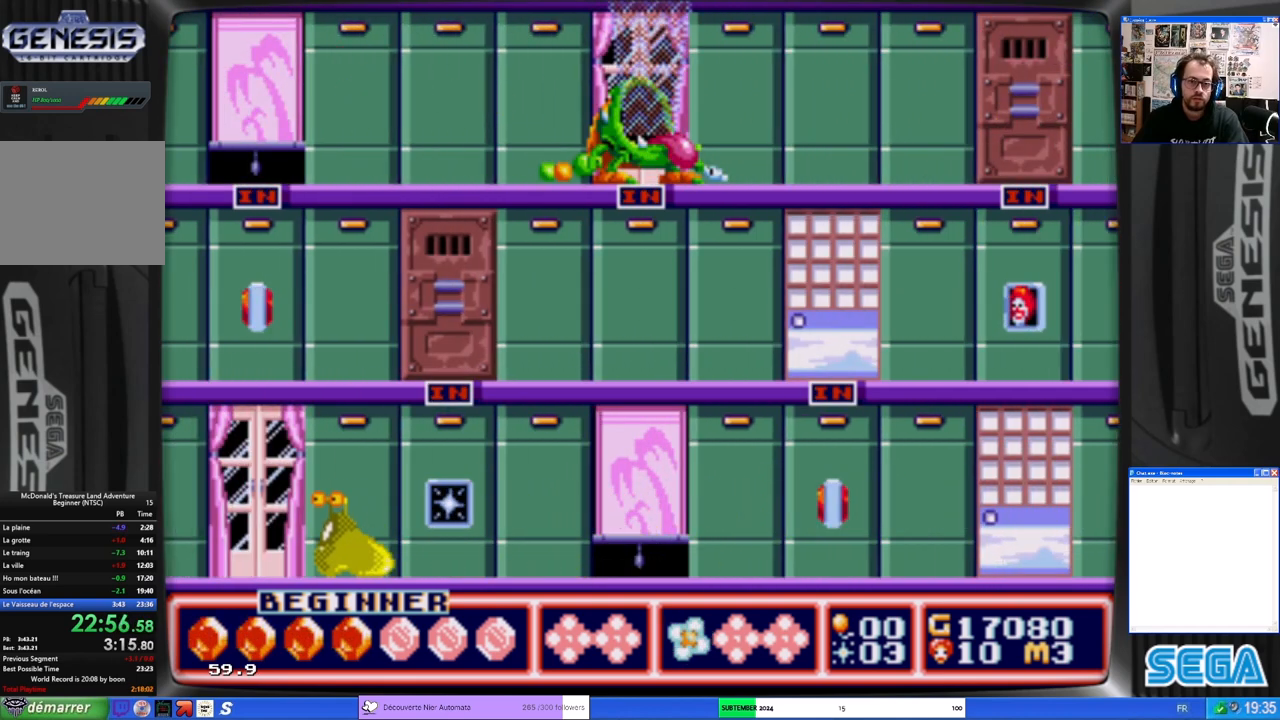
{"buttons": ["DPAD_RIGHT"], "left_stick": "center", "events": [[400, "A", "down"], [433, "A", "up"], [433, "DPAD_RIGHT", "down"]]}
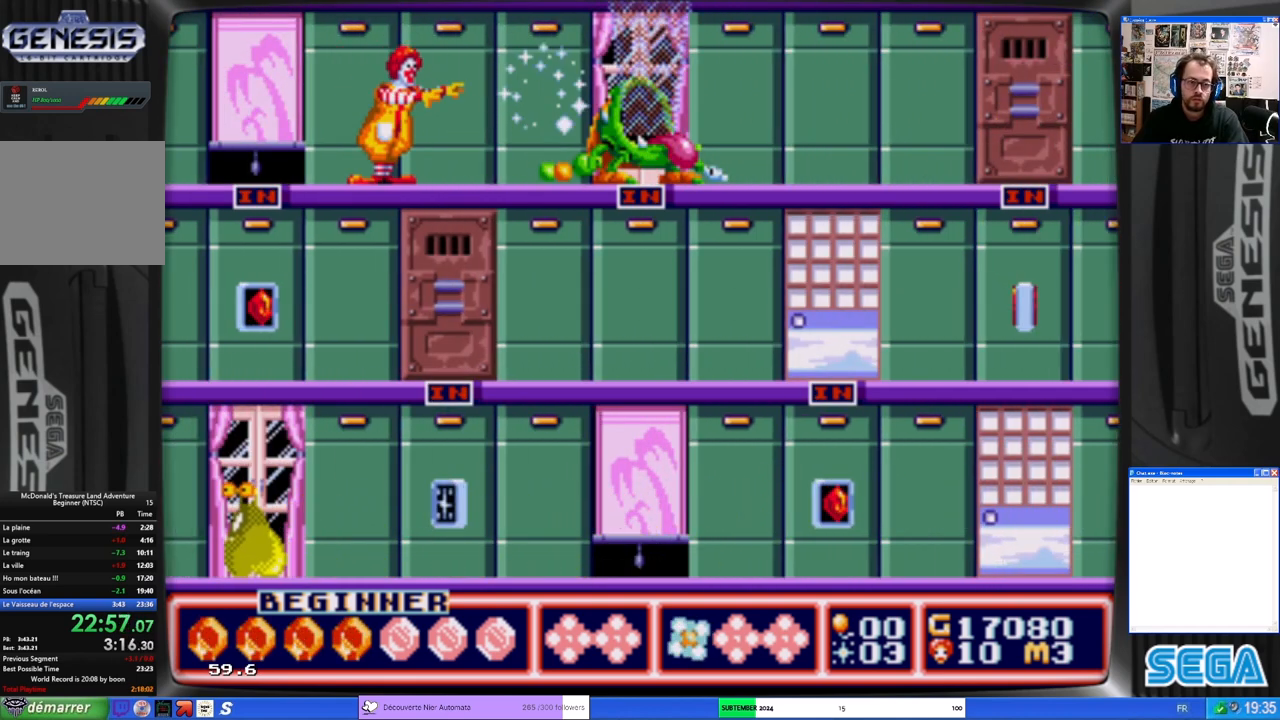
{"buttons": [], "left_stick": "center", "events": [[33, "A", "down"], [100, "A", "up"], [100, "DPAD_RIGHT", "up"], [200, "A", "down"], [233, "A", "up"], [300, "A", "down"], [367, "A", "up"], [433, "A", "down"], [500, "A", "up"]]}
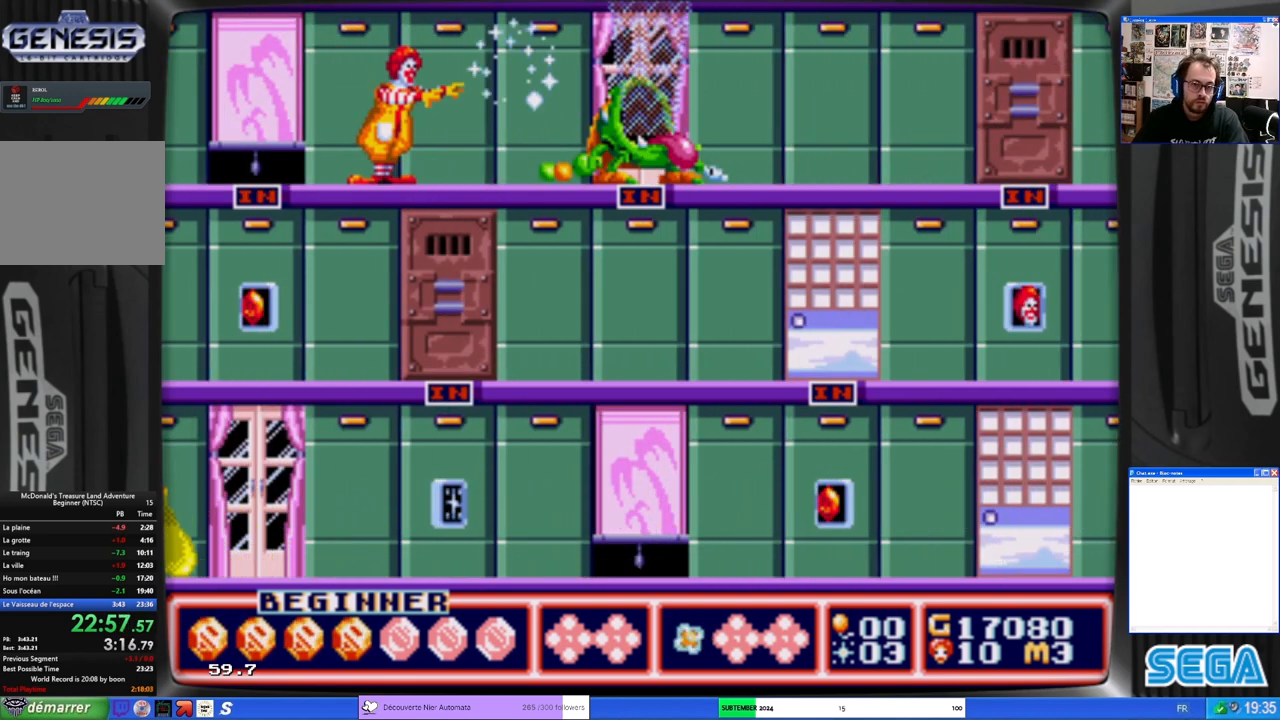
{"buttons": [], "left_stick": "center", "events": [[33, "A", "down"], [133, "A", "up"], [200, "A", "down"], [233, "A", "up"], [267, "A", "down"], [333, "A", "up"], [400, "A", "down"], [500, "A", "up"]]}
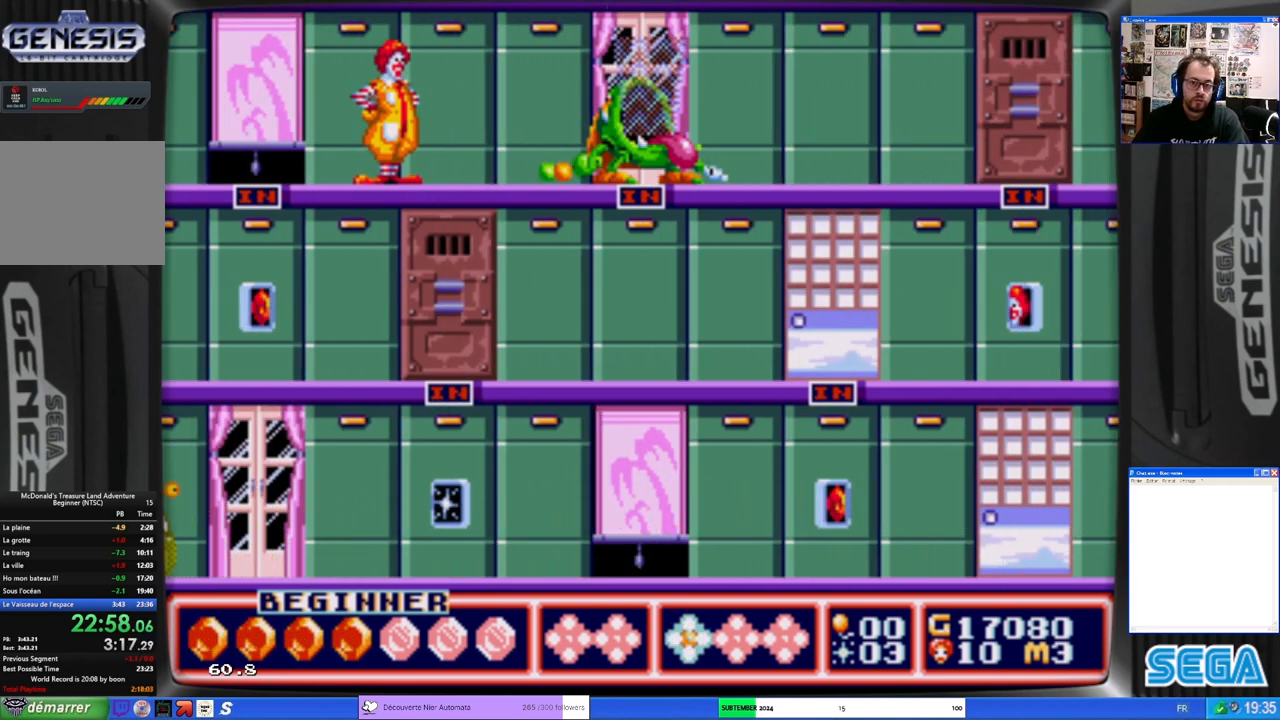
{"buttons": [], "left_stick": "center", "events": [[33, "A", "down"], [233, "A", "up"], [300, "A", "down"], [333, "A", "up"], [400, "A", "down"], [500, "A", "up"]]}
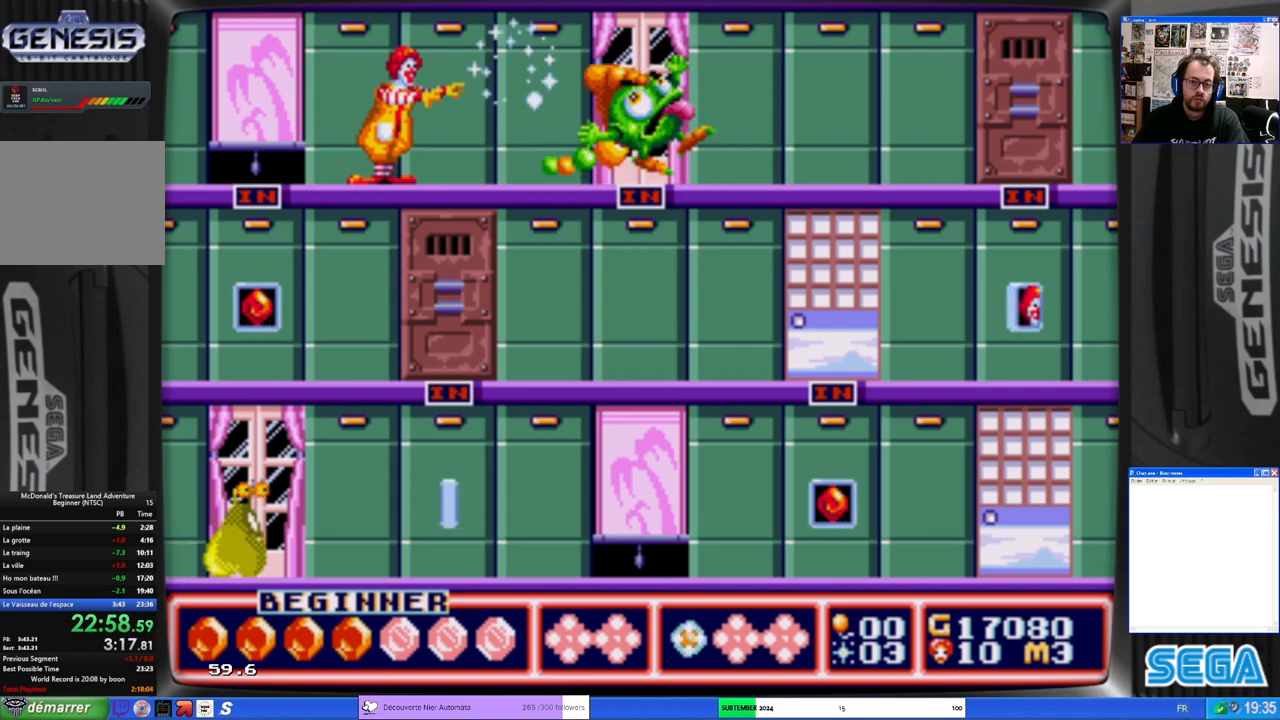
{"buttons": [], "left_stick": "center", "events": [[33, "A", "down"], [100, "A", "up"], [133, "A", "down"], [233, "A", "up"], [333, "A", "down"], [367, "A", "up"]]}